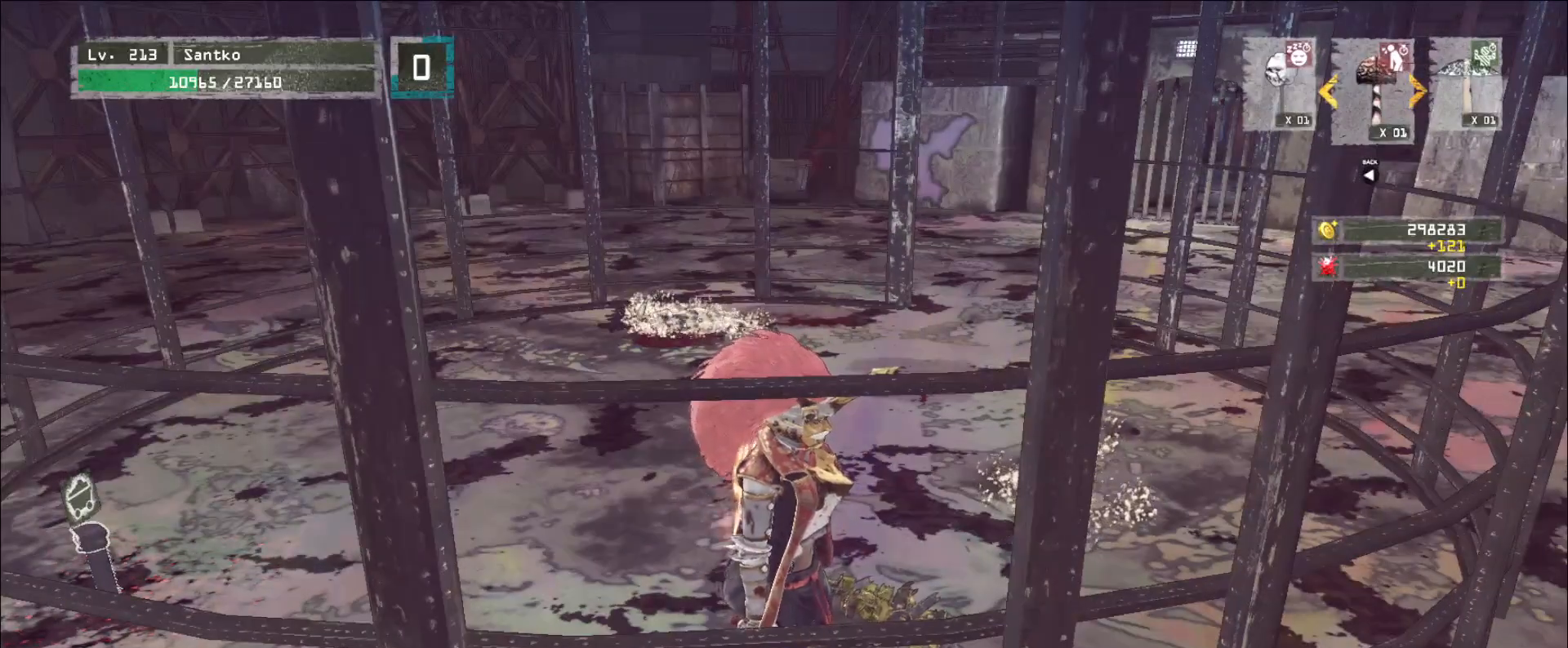
Gameplay with keyboard and mouse; each line is a JSON object with the keys and mouse buttons held at the frame after it. "events" lists presses ("down") and releases ("up") of "1", "2", "3", "4", "5", "a", "alt", "b", "c", "ctrl", "d", "e", "f", "g", "q", "r", "s", "shift", "space", "t", "tab", "v", "w", "x", "z", "mouse_left", "mouse_wheel", "mouse_right", "mouse_mb4" and "mouse_mb5" between this image and that frame as [ms after this image, input, new state], when the widget could be followed in between. "mouse_left", "mouse_wheel", "mouse_right", "mouse_mb4", "mouse_mb5" = the "left", "wheel", "right", "mb4", "mb5" buttons of the "mouse" list. No other keys are recorded. "wheel" means that the mouse wheel is clicked or scrolled. Not read: mouse_move.
{"keys": [], "mouse": [], "events": [[40, "mouse_left", "up"]]}
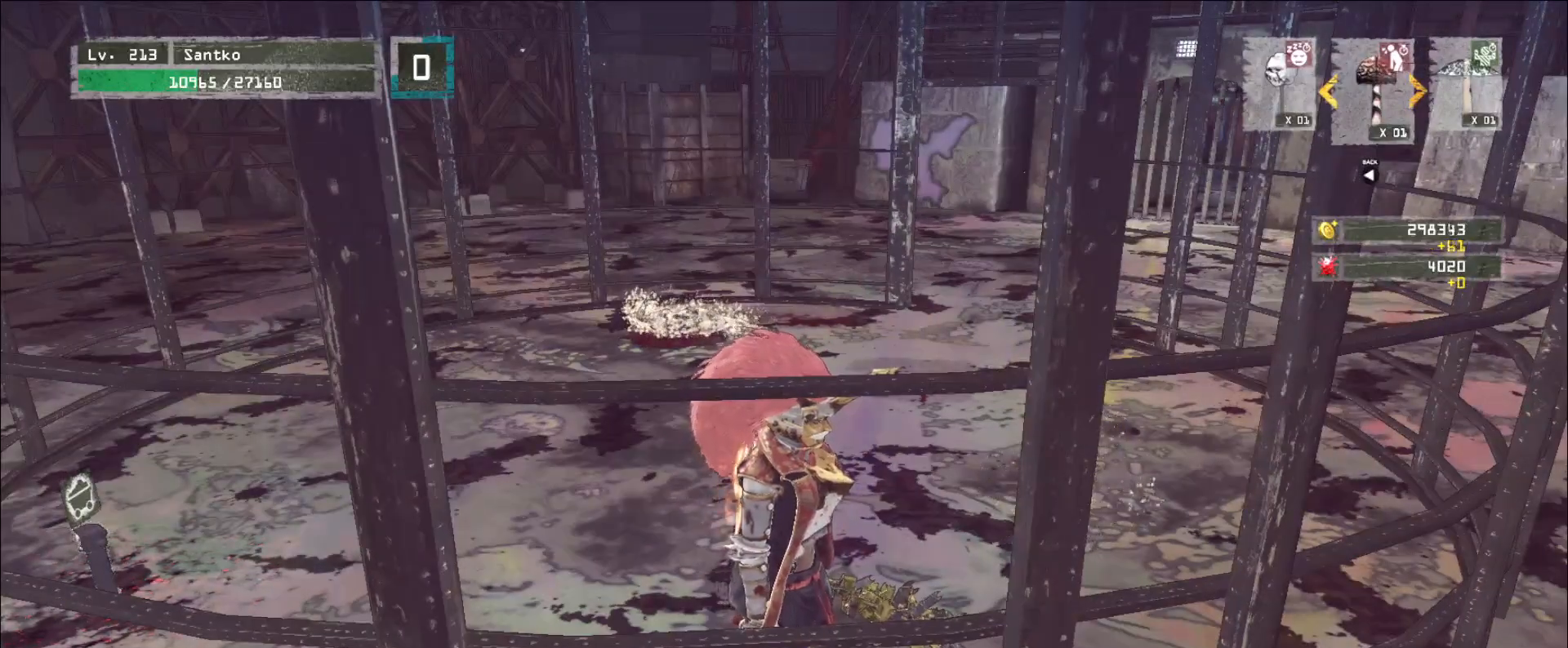
{"keys": ["w"], "mouse": [], "events": [[40, "mouse_left", "down"], [80, "mouse_left", "up"], [240, "w", "down"]]}
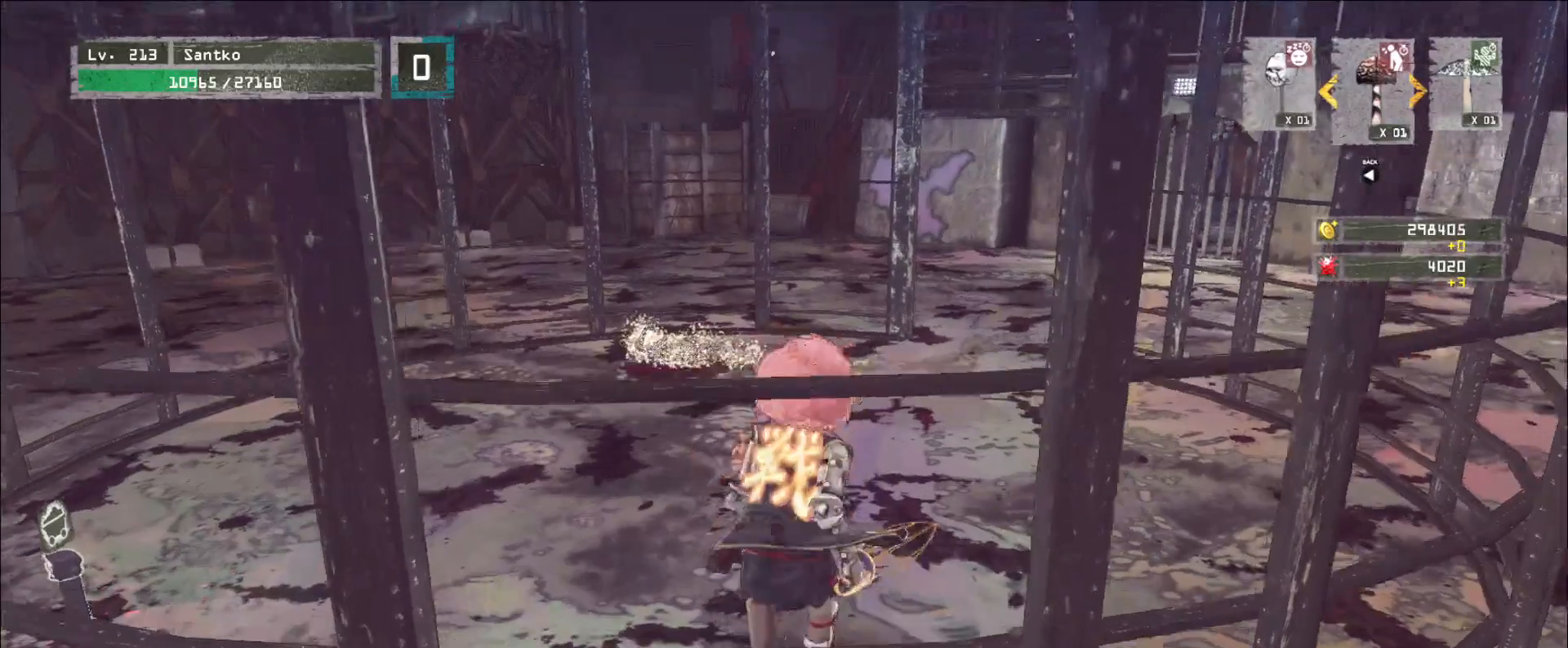
{"keys": ["a", "w"], "mouse": [], "events": [[280, "a", "down"]]}
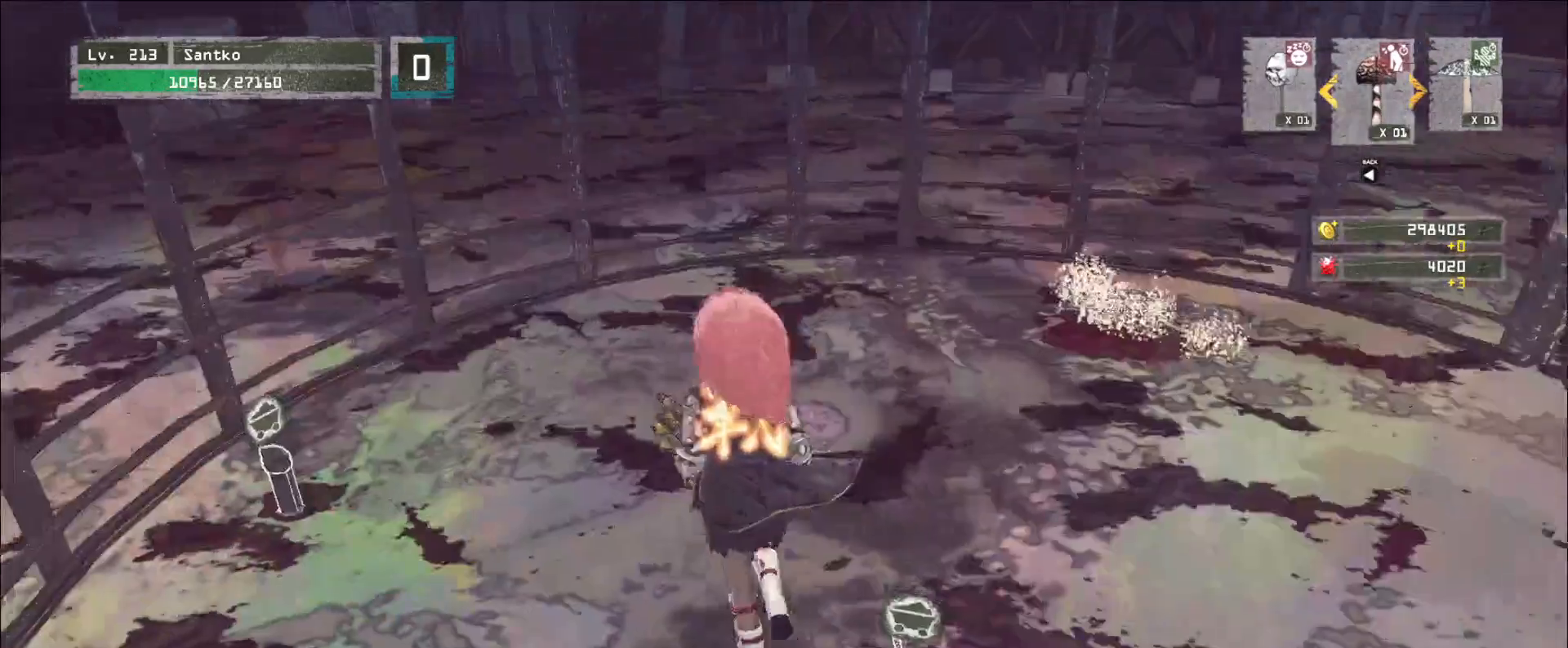
{"keys": ["s", "shift"], "mouse": [], "events": [[280, "w", "up"], [360, "a", "up"], [400, "shift", "down"], [480, "s", "down"]]}
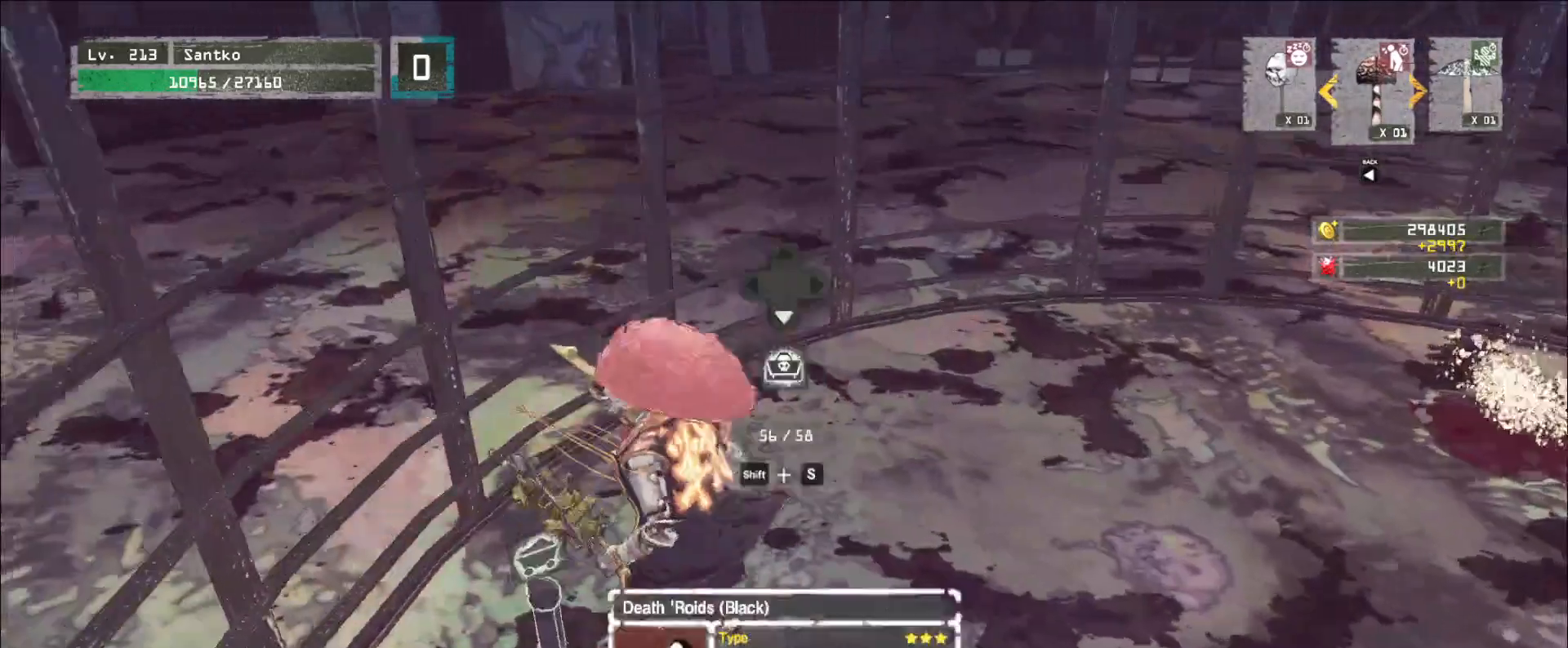
{"keys": ["w"], "mouse": [], "events": [[40, "f", "down"], [120, "s", "up"], [160, "f", "up"], [160, "shift", "up"], [320, "w", "down"]]}
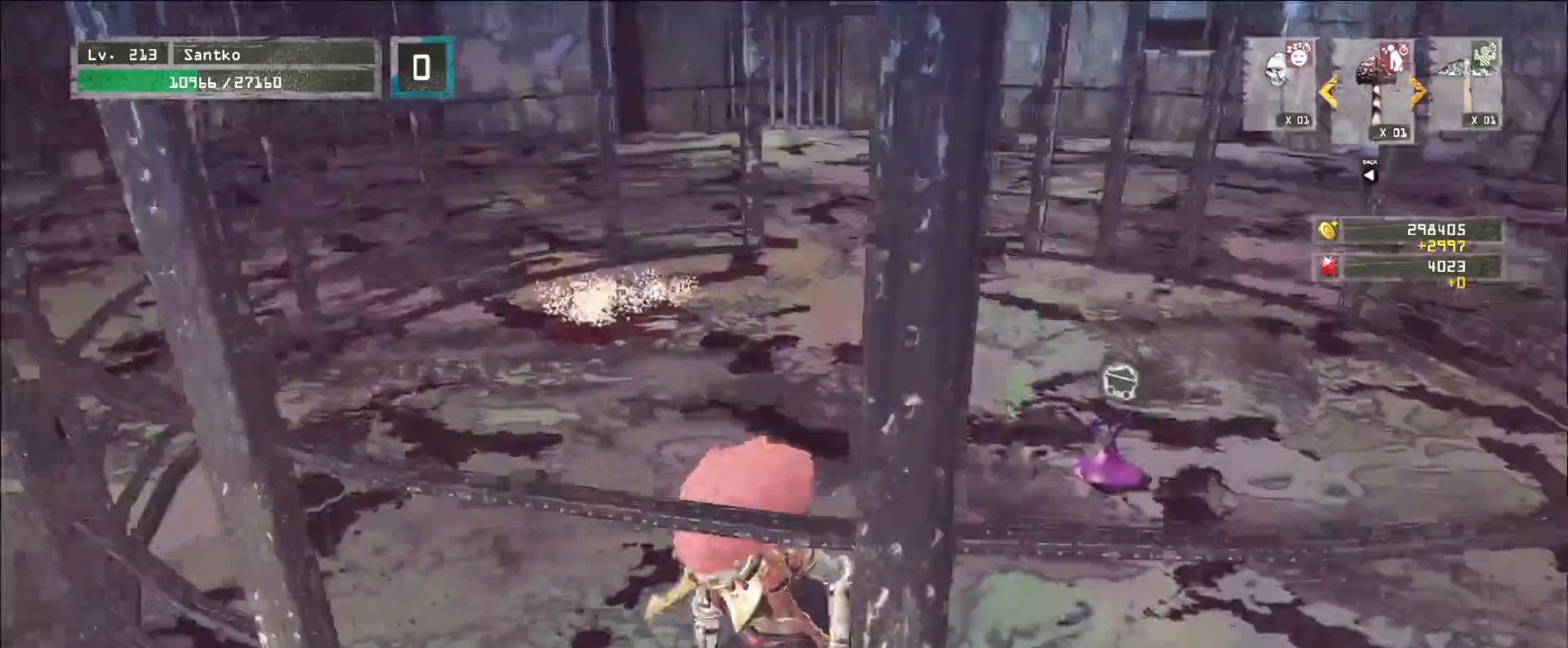
{"keys": ["a", "w"], "mouse": [], "events": [[480, "a", "down"]]}
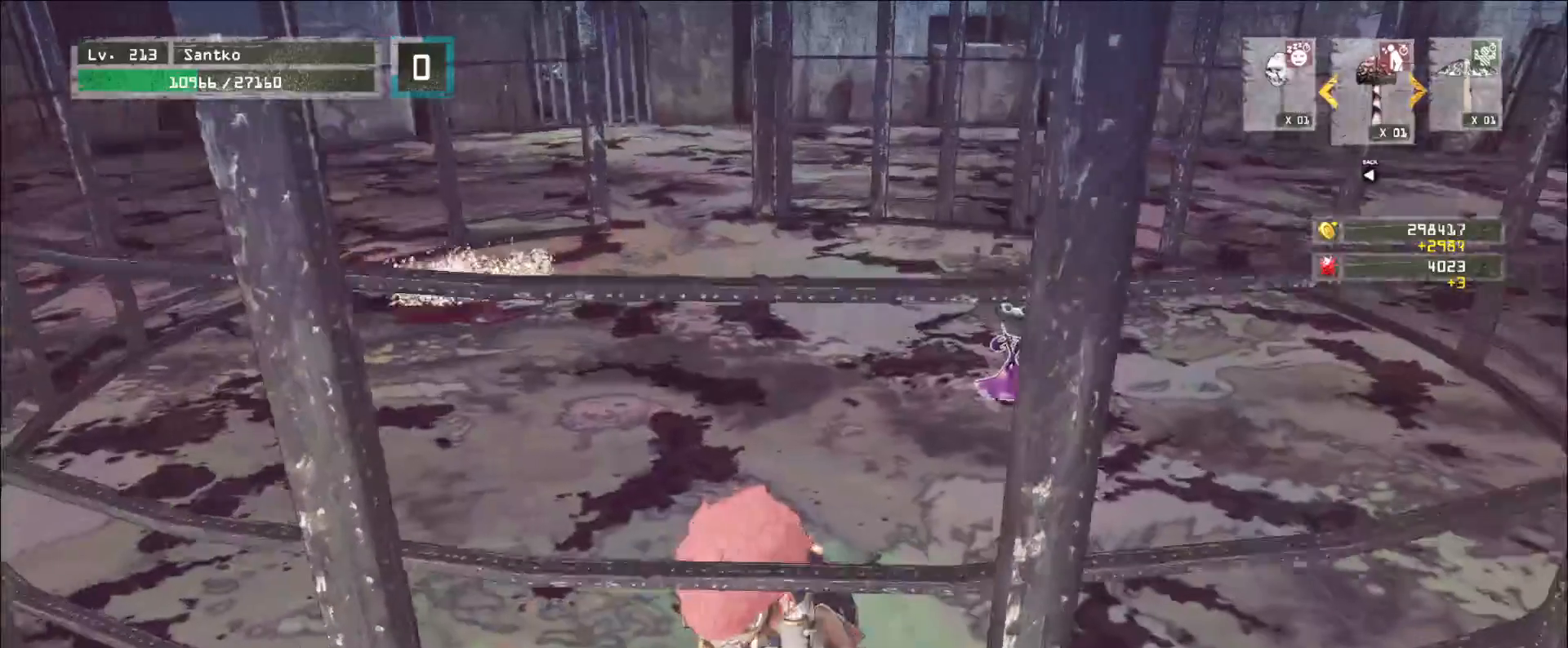
{"keys": ["d"], "mouse": [], "events": [[80, "a", "up"], [80, "d", "down"], [200, "a", "down"], [200, "d", "up"], [280, "a", "up"], [280, "w", "up"], [320, "d", "down"], [400, "a", "down"], [400, "w", "down"], [440, "w", "up"], [480, "a", "up"]]}
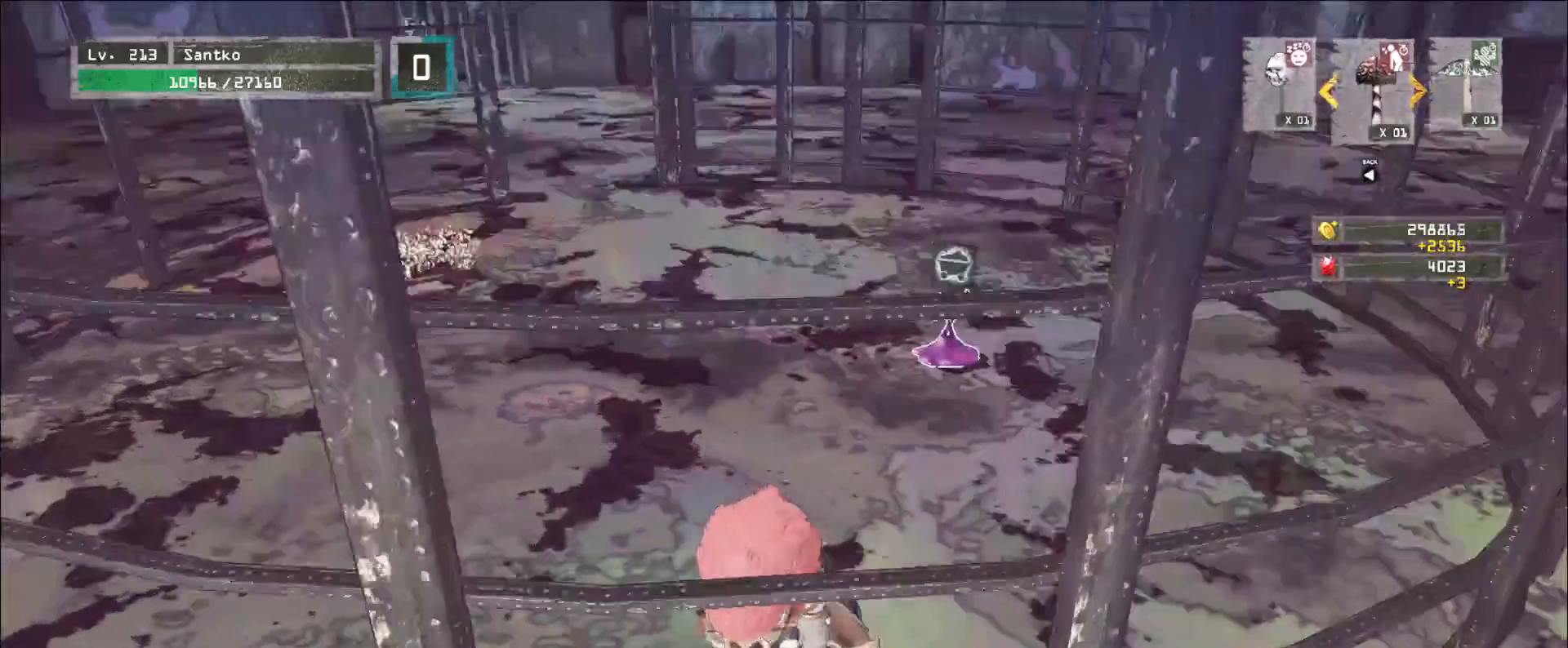
{"keys": ["w"], "mouse": [], "events": [[40, "w", "down"], [80, "a", "down"], [120, "d", "up"], [280, "a", "up"]]}
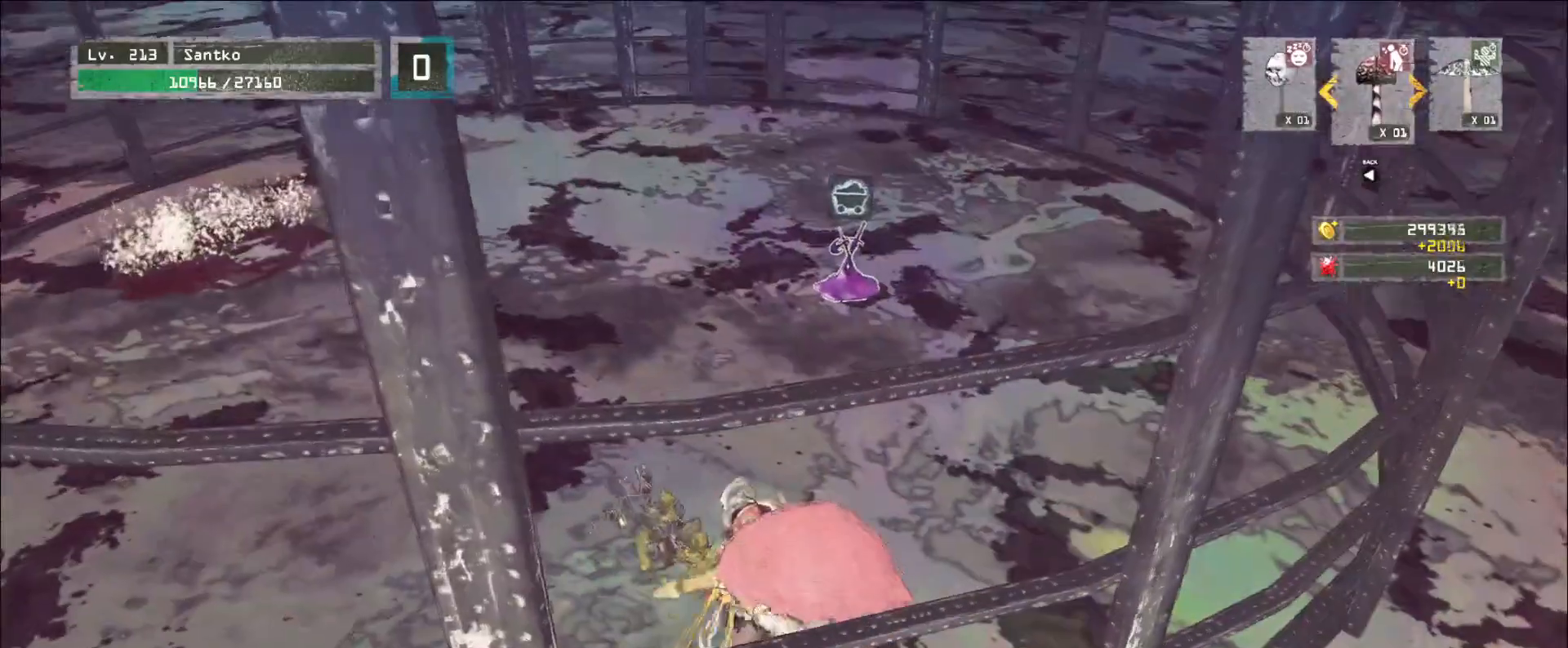
{"keys": ["w"], "mouse": [], "events": []}
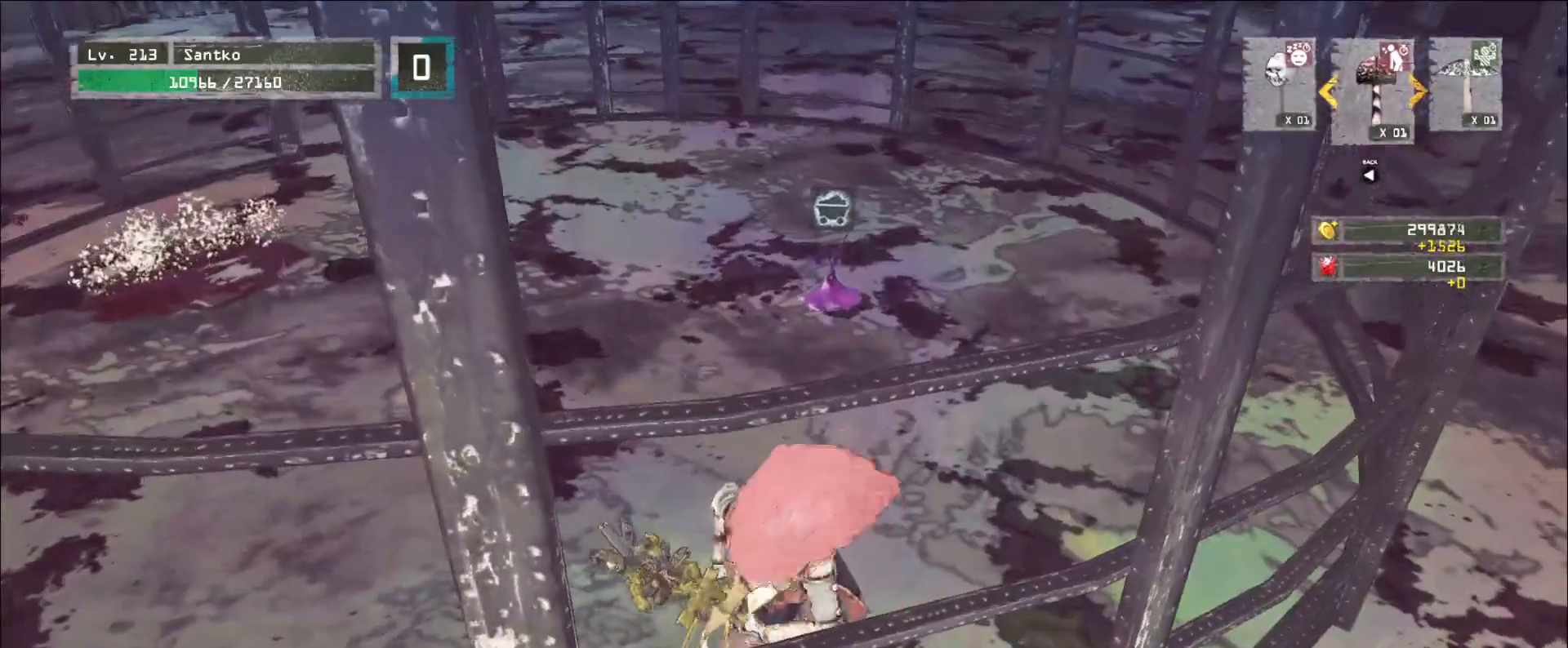
{"keys": ["ctrl", "w"], "mouse": [], "events": [[440, "ctrl", "down"]]}
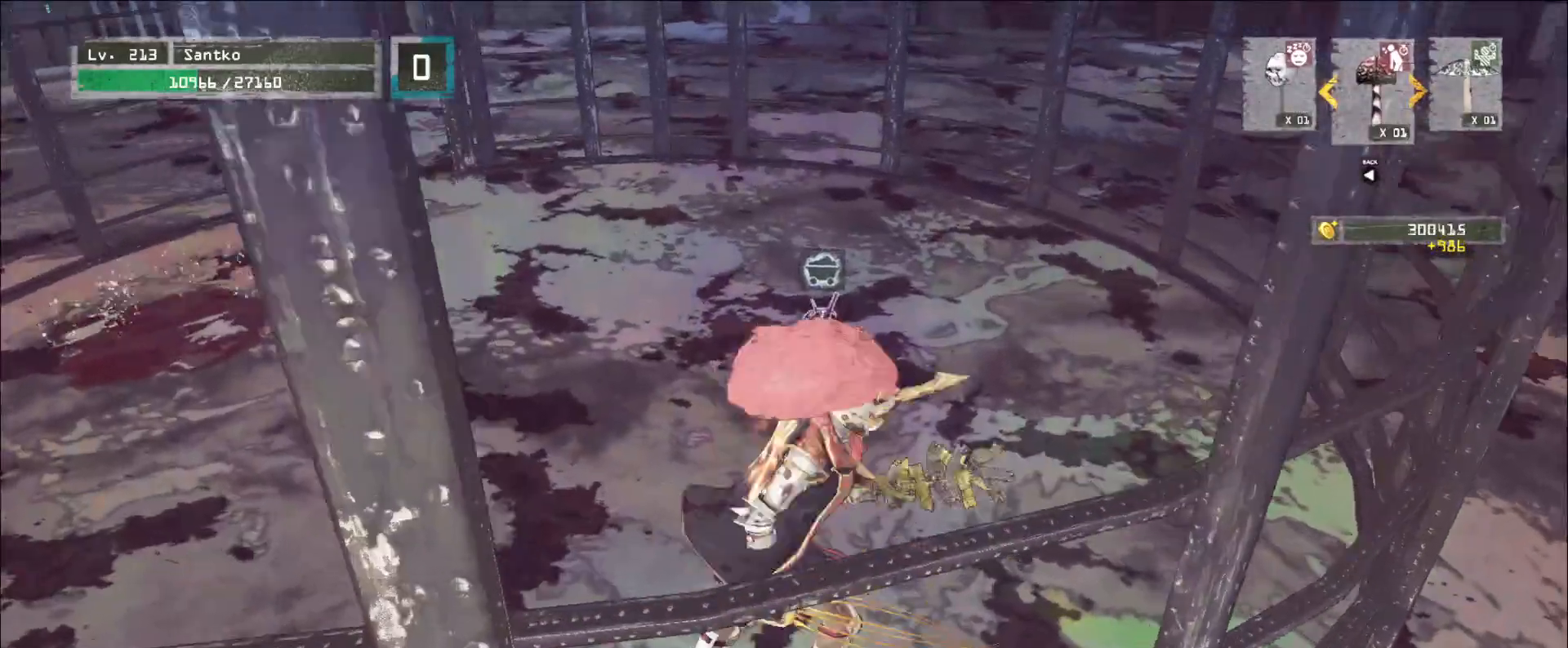
{"keys": ["f", "s", "shift"], "mouse": [], "events": [[40, "ctrl", "up"], [280, "w", "up"], [320, "shift", "down"], [400, "s", "down"], [480, "f", "down"]]}
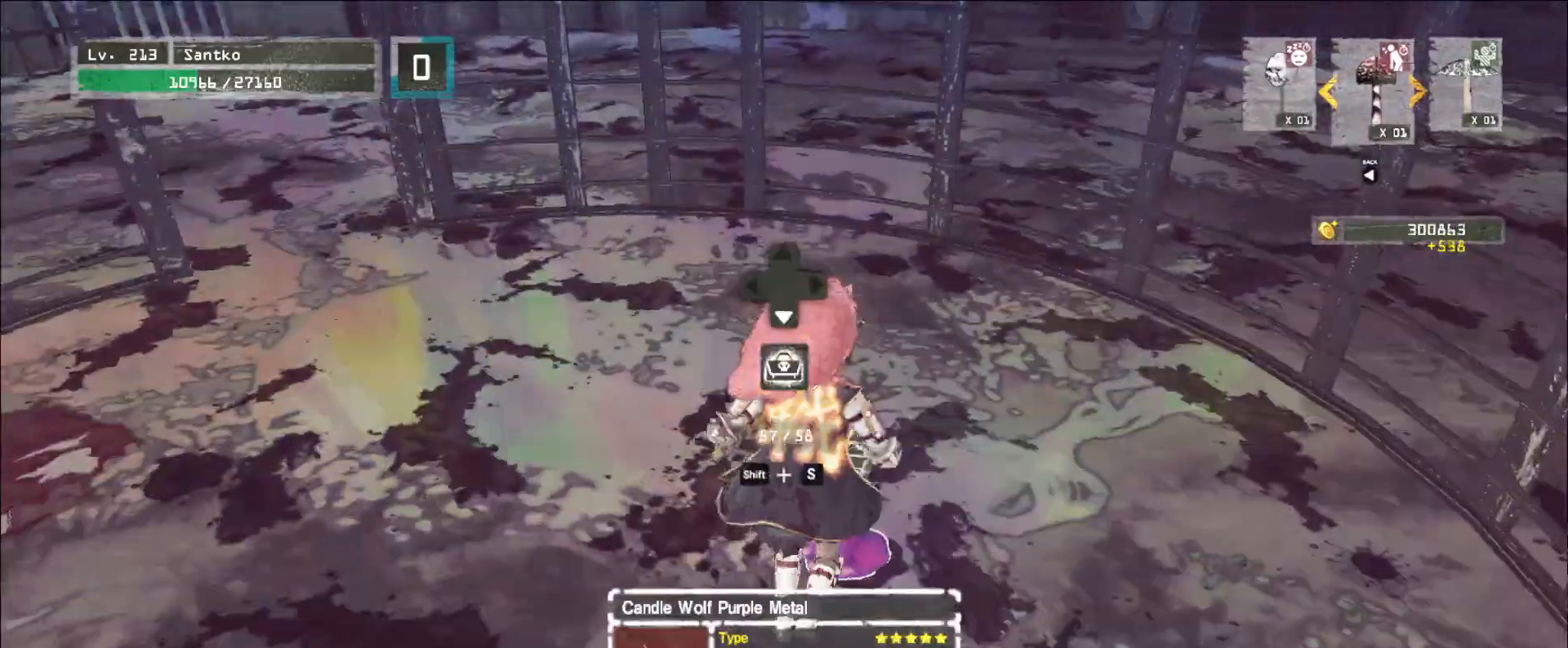
{"keys": ["w"], "mouse": [], "events": [[80, "f", "up"], [80, "s", "up"], [120, "shift", "up"], [200, "w", "down"], [280, "w", "up"], [440, "w", "down"]]}
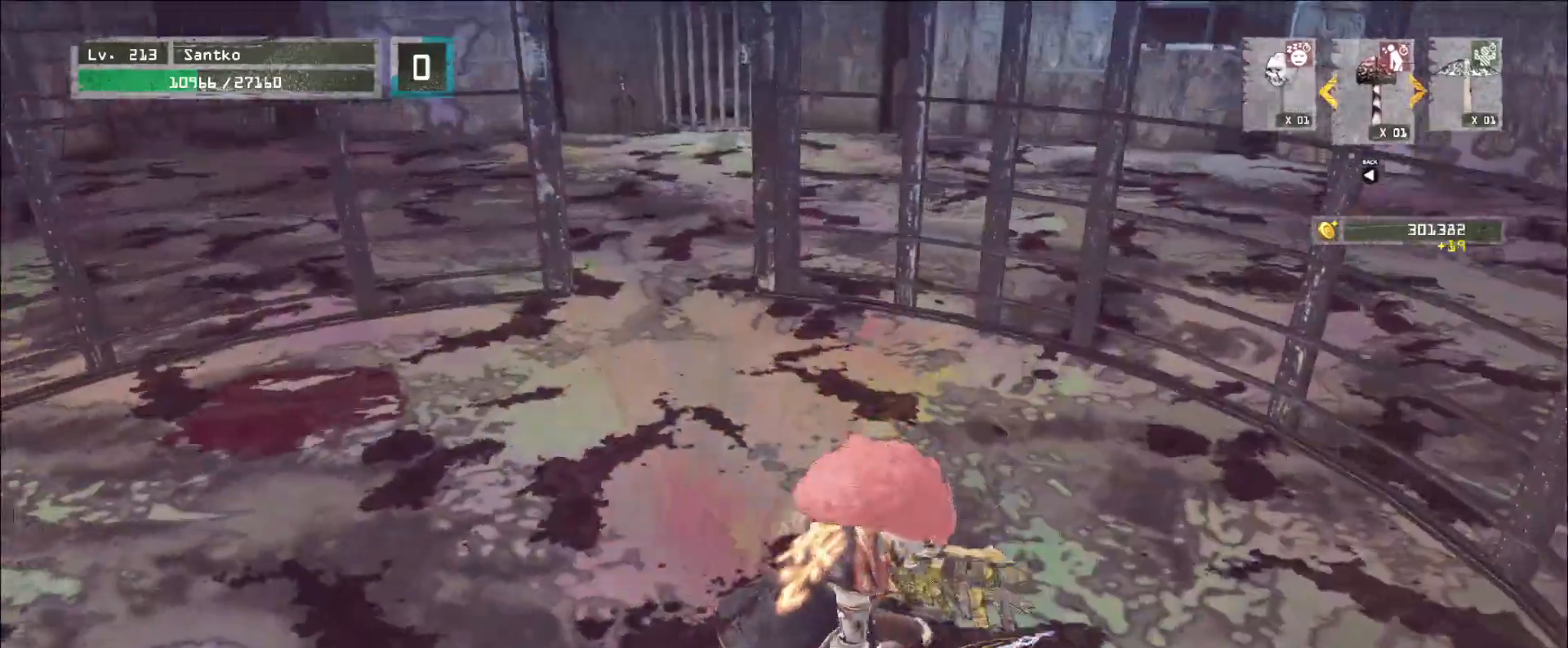
{"keys": ["d", "w"], "mouse": [], "events": [[160, "d", "down"], [240, "a", "down"], [440, "a", "up"]]}
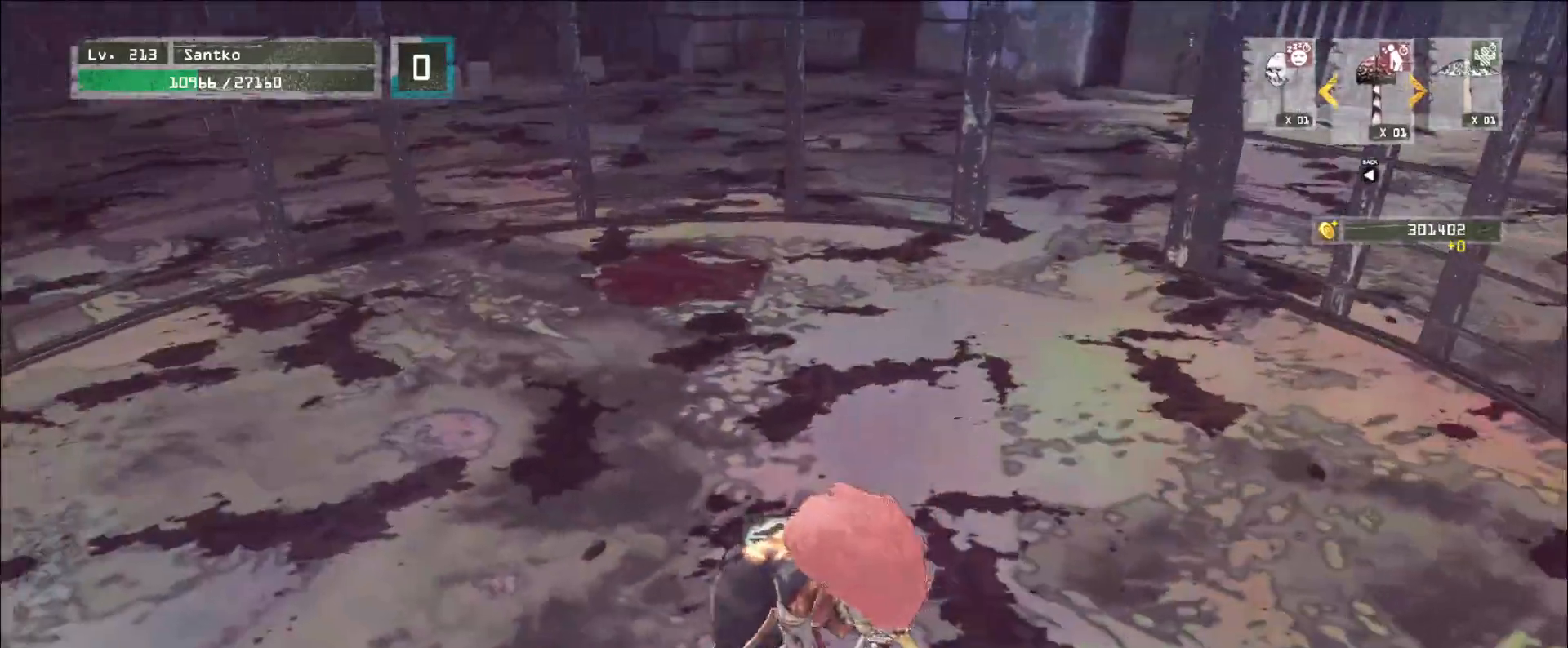
{"keys": ["a", "w"], "mouse": [], "events": [[80, "a", "down"], [120, "d", "up"], [160, "d", "down"], [200, "a", "up"], [320, "a", "down"], [320, "d", "up"], [360, "d", "down"], [400, "a", "up"], [480, "d", "up"], [520, "a", "down"]]}
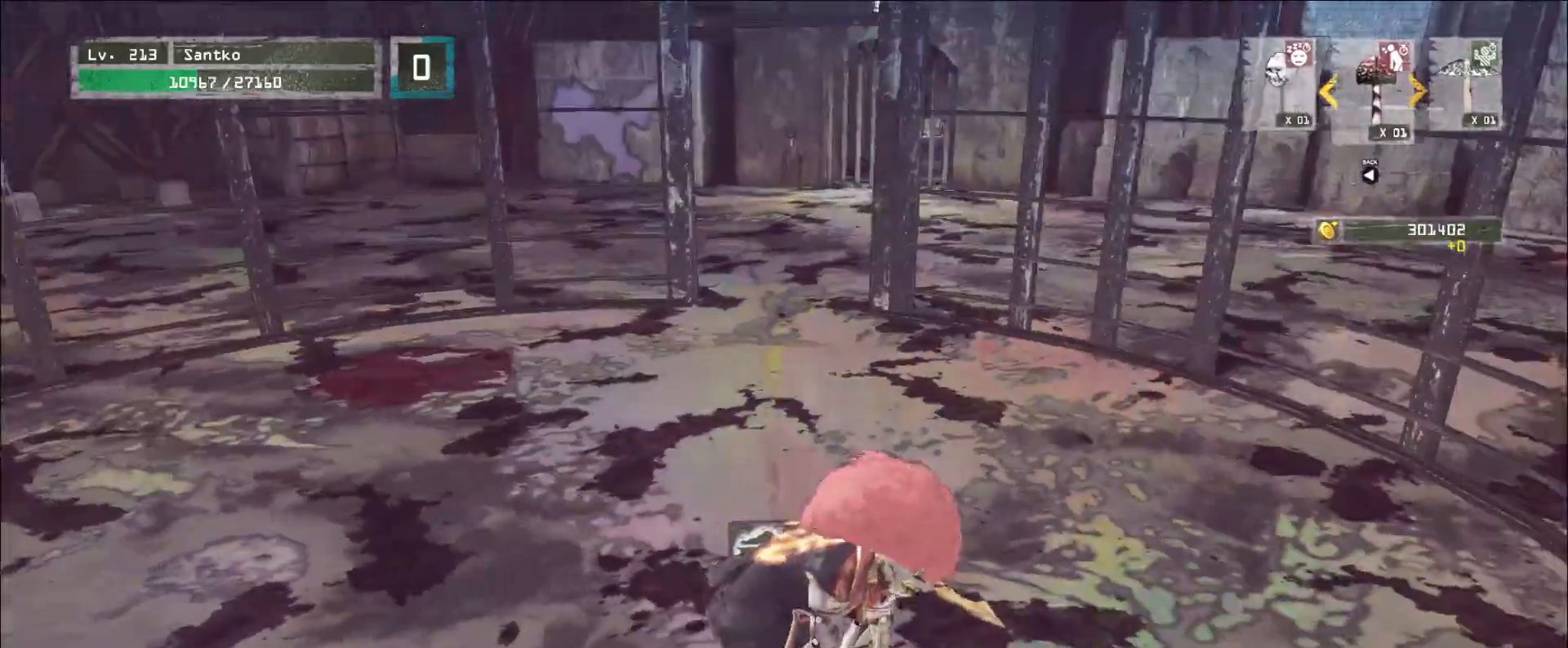
{"keys": ["w"], "mouse": [], "events": [[40, "a", "up"]]}
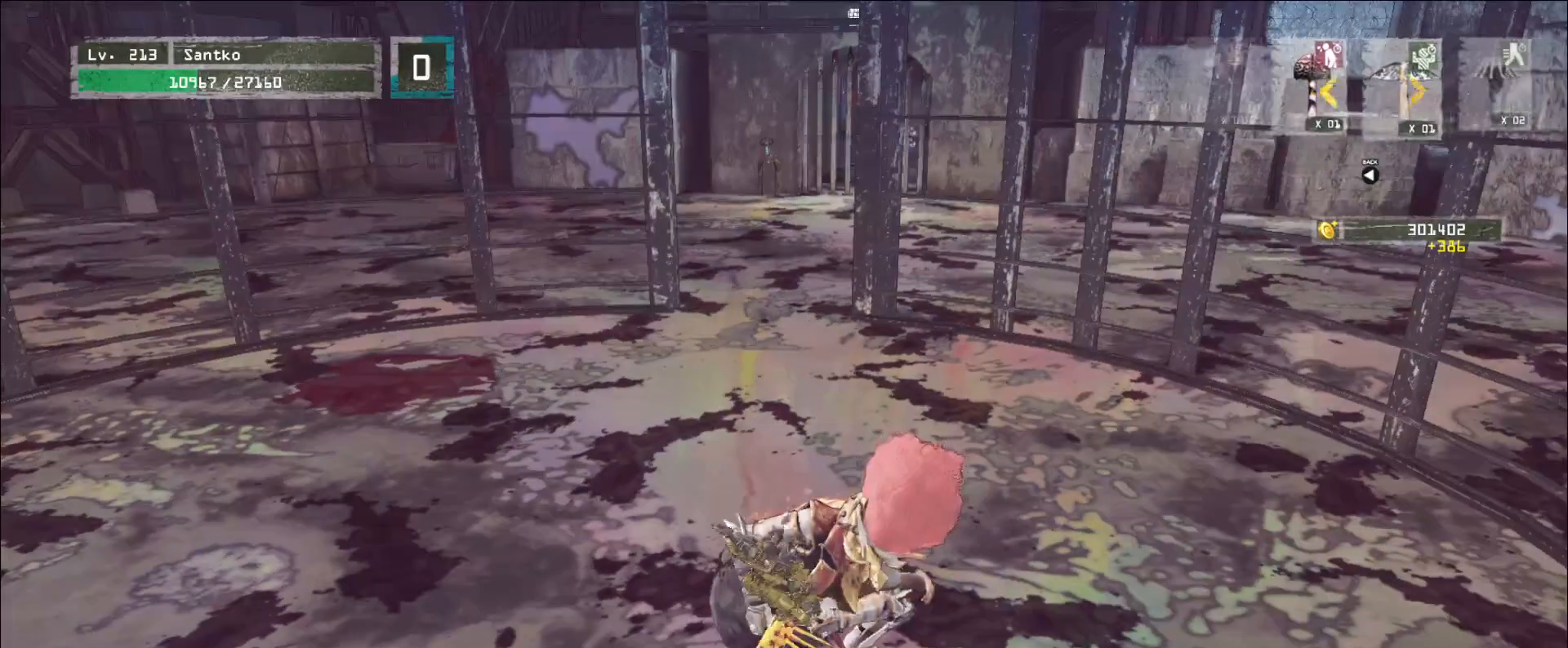
{"keys": ["w"], "mouse": [], "events": [[80, "mouse_wheel", "down"], [240, "mouse_wheel", "up"]]}
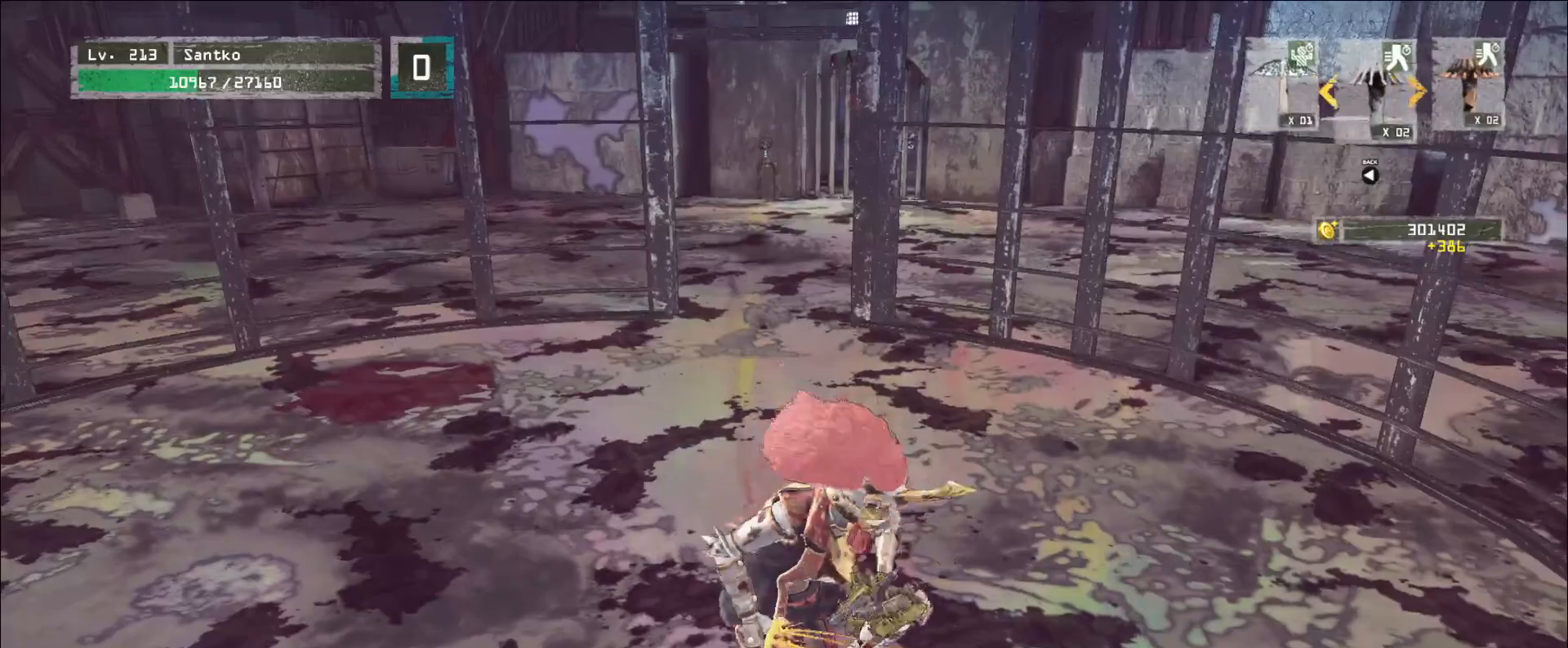
{"keys": ["w"], "mouse": [], "events": [[320, "ctrl", "down"], [440, "ctrl", "up"]]}
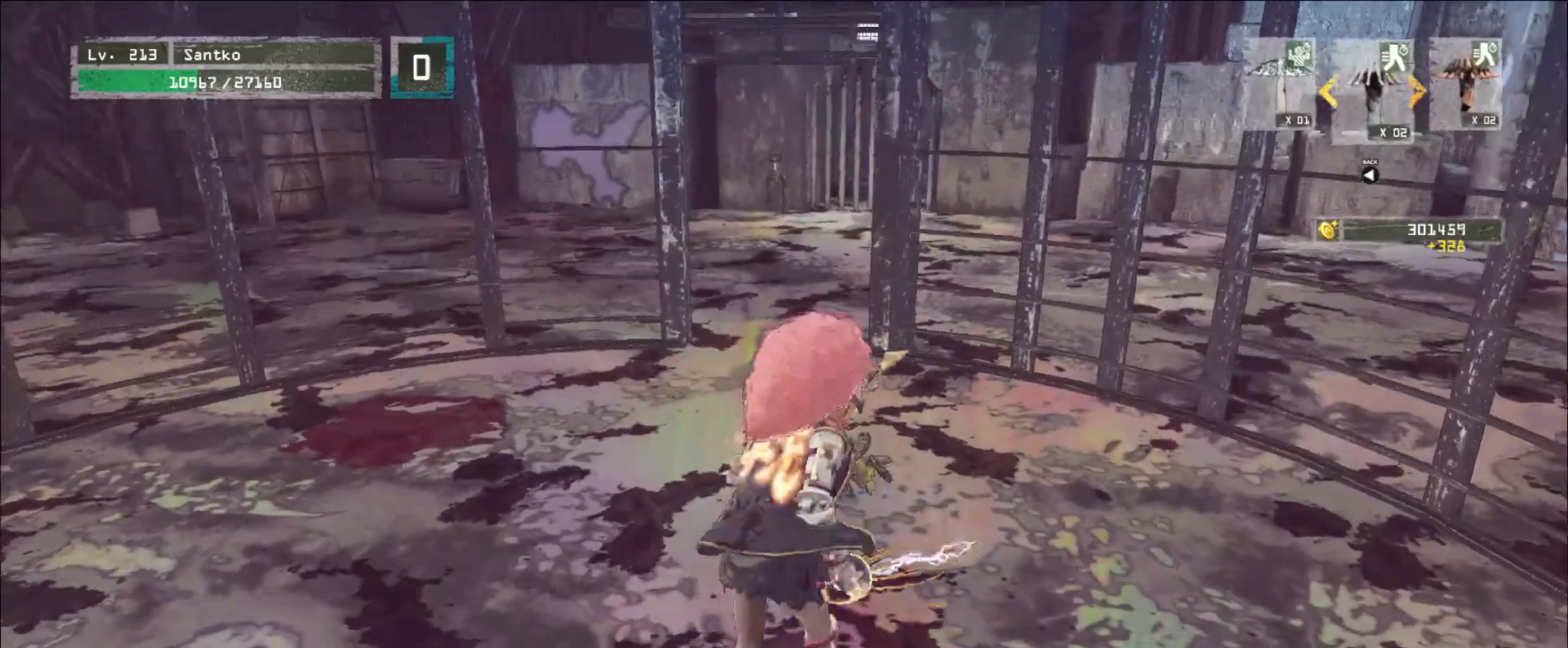
{"keys": ["w"], "mouse": [], "events": []}
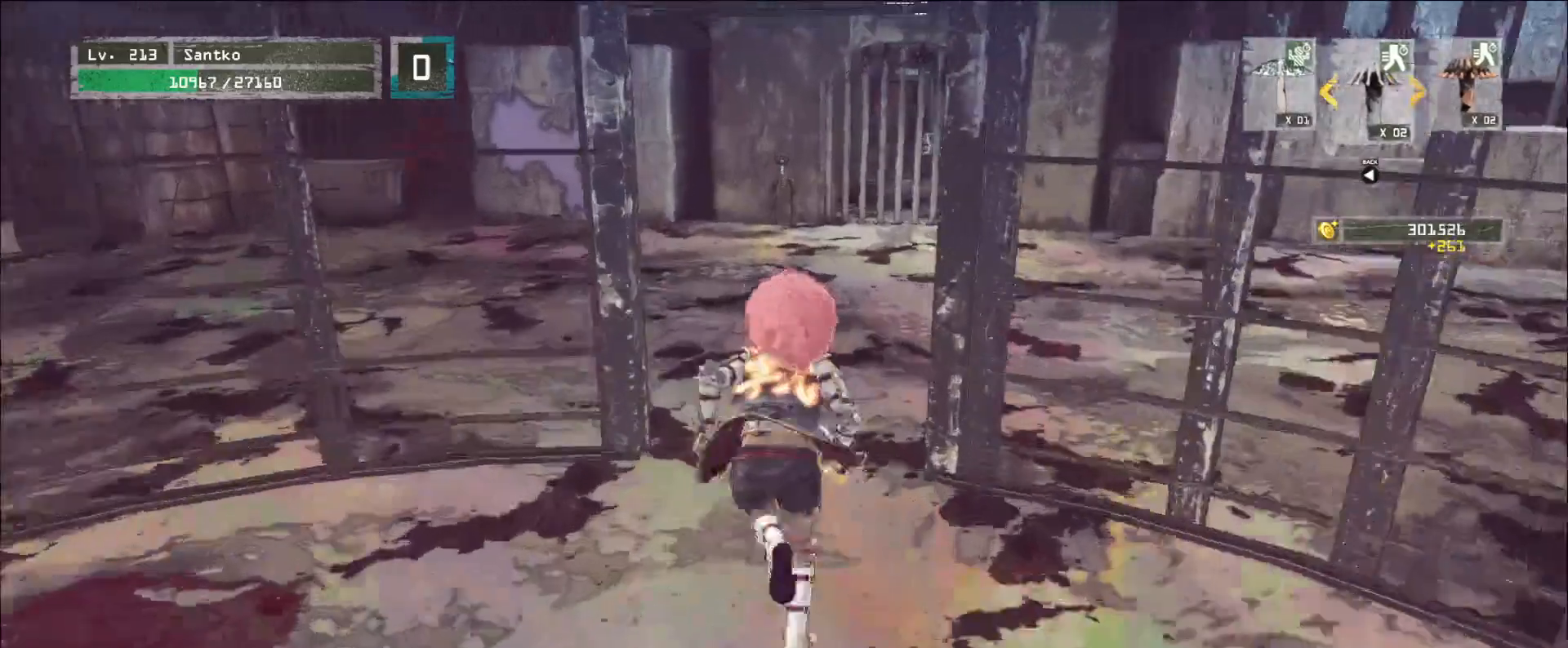
{"keys": ["w"], "mouse": [], "events": []}
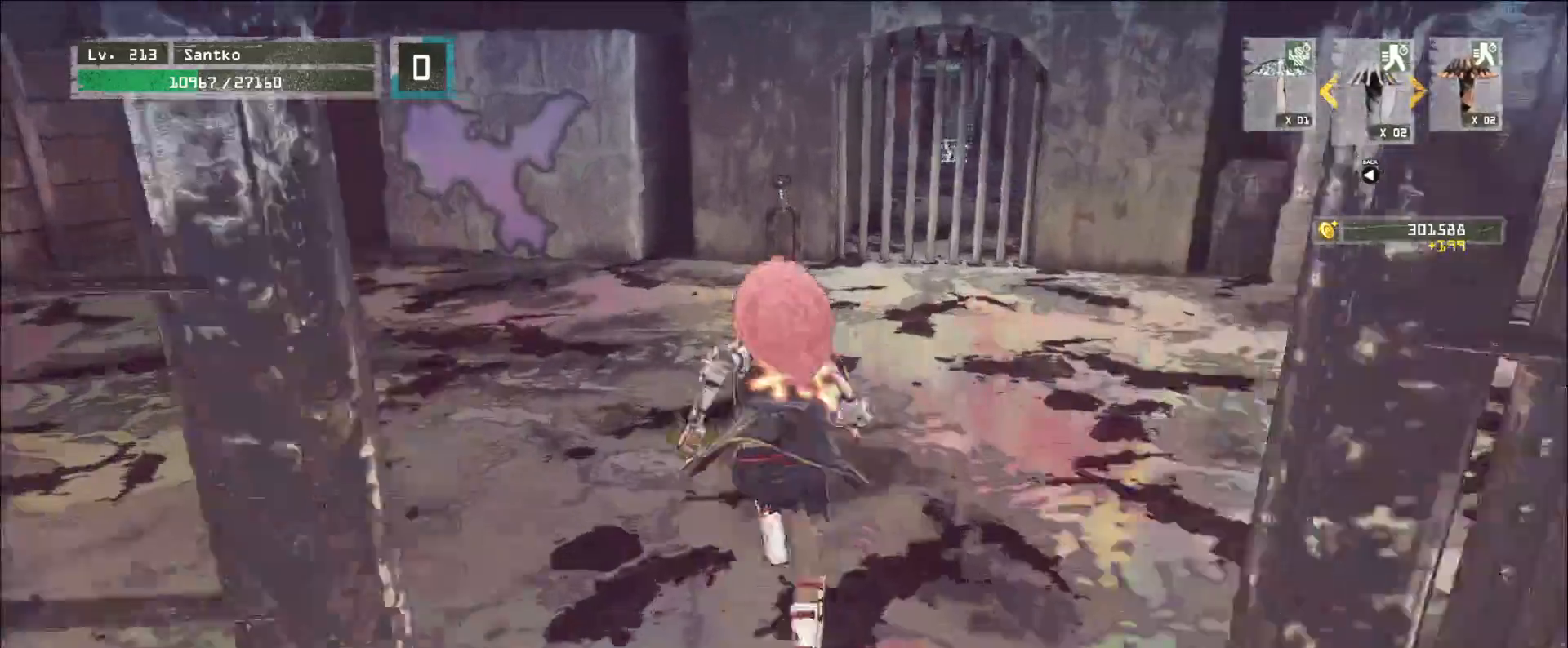
{"keys": ["w"], "mouse": [], "events": []}
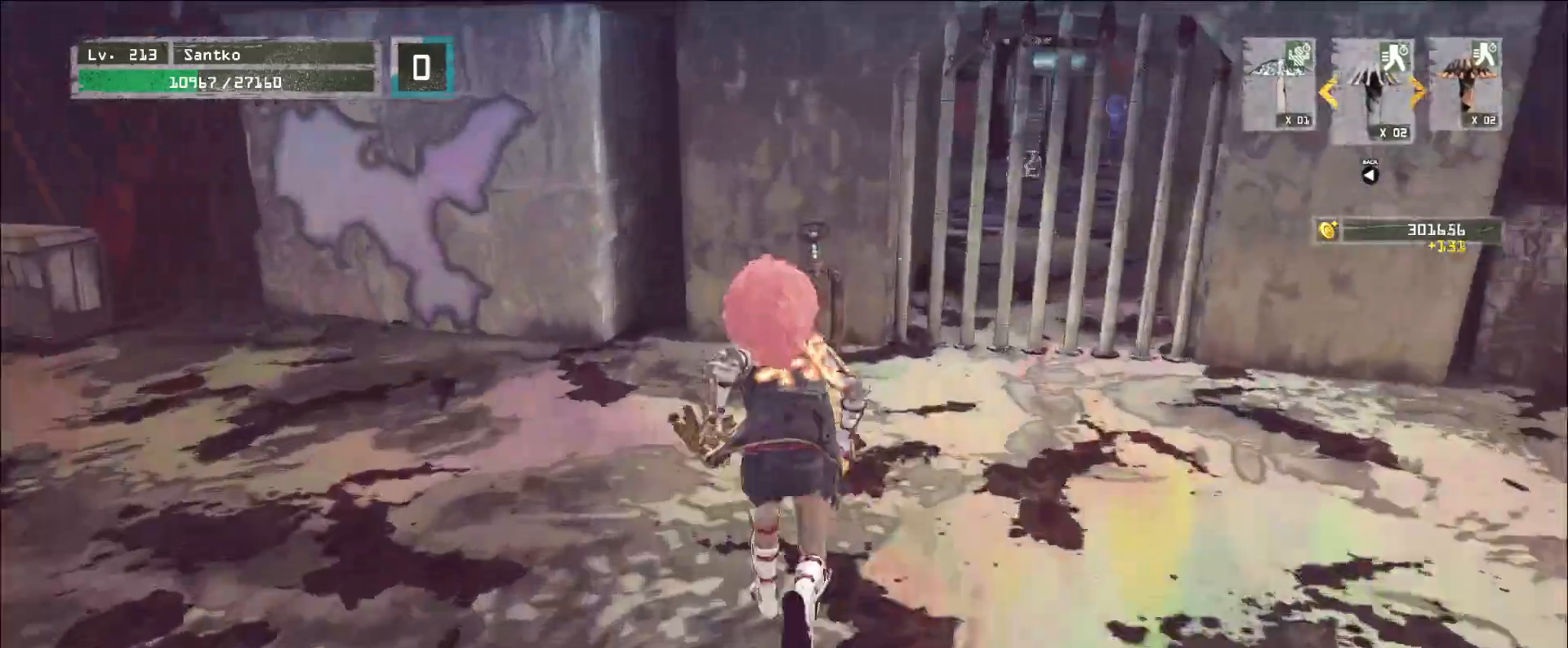
{"keys": ["f"], "mouse": [], "events": [[320, "ctrl", "down"], [400, "ctrl", "up"], [440, "f", "down"], [480, "w", "up"]]}
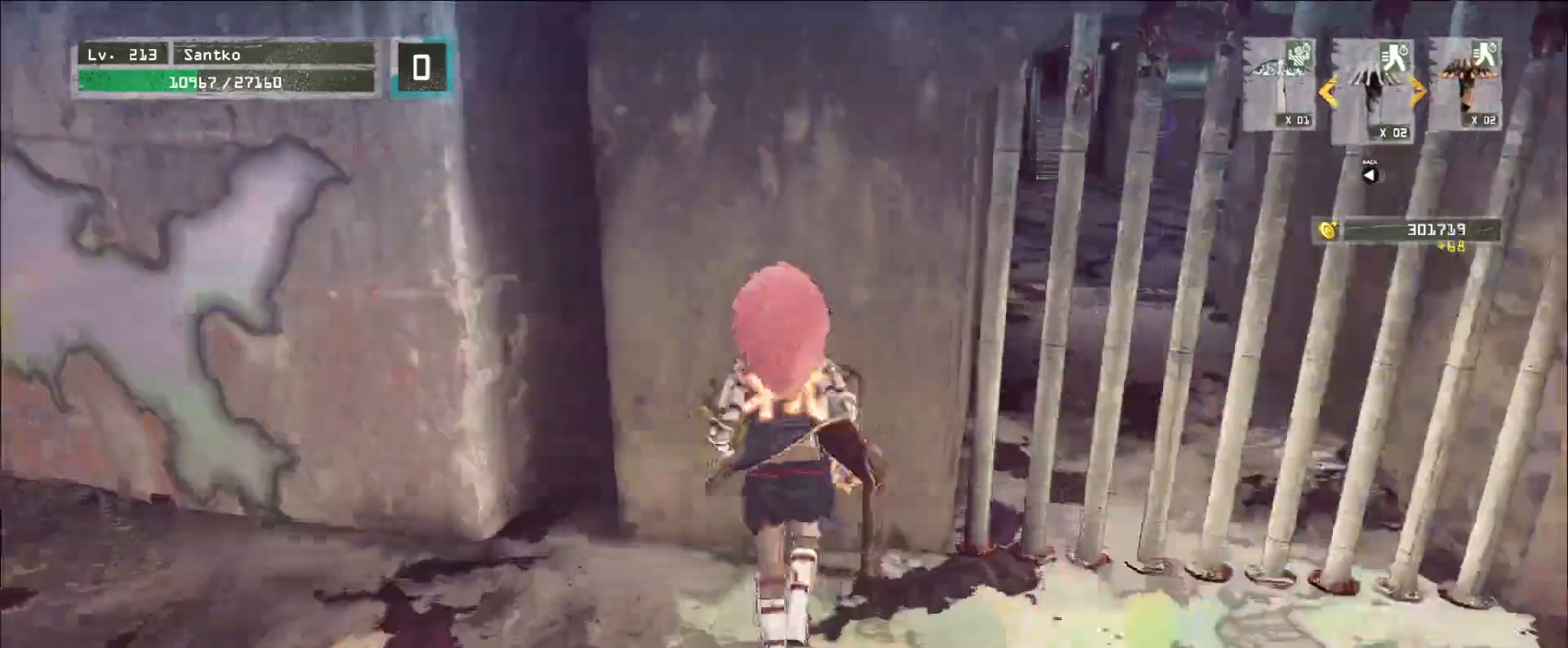
{"keys": ["d"], "mouse": [], "events": [[40, "f", "up"], [400, "d", "down"]]}
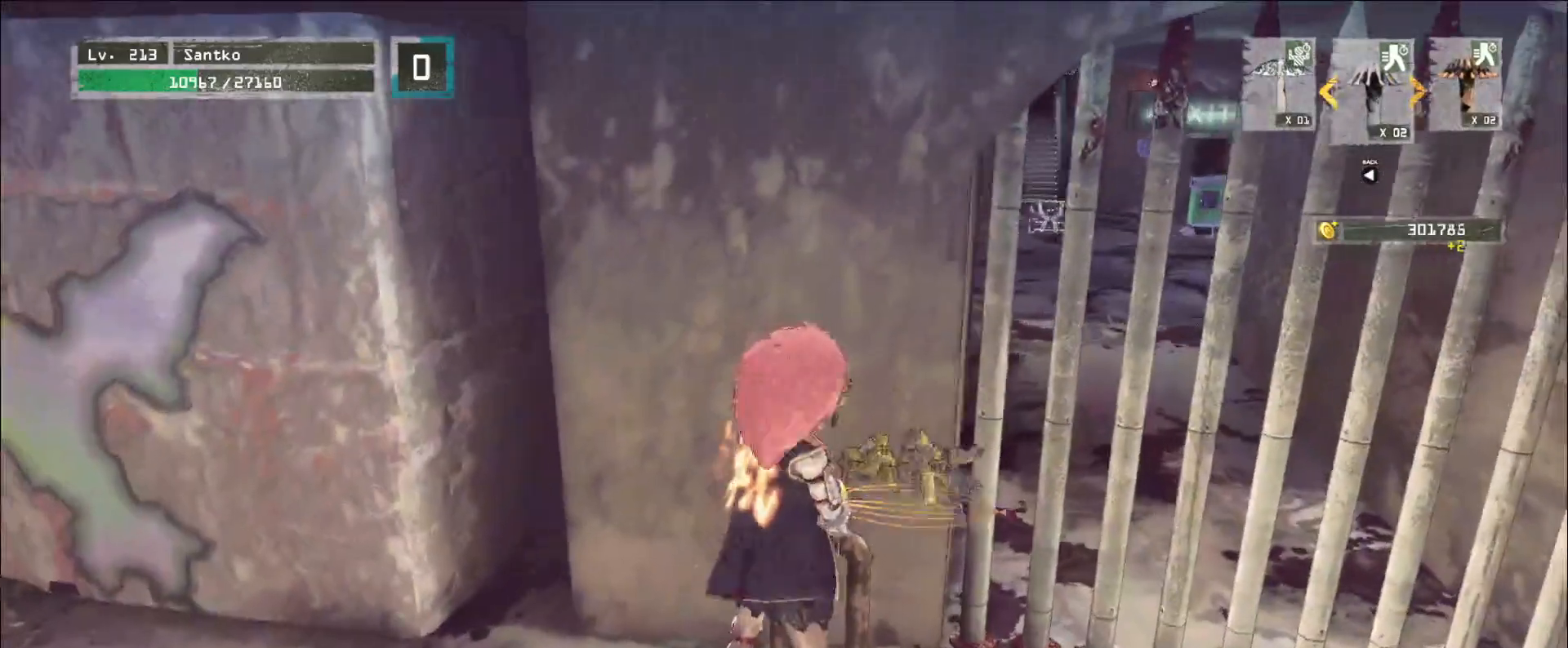
{"keys": ["d"], "mouse": [], "events": []}
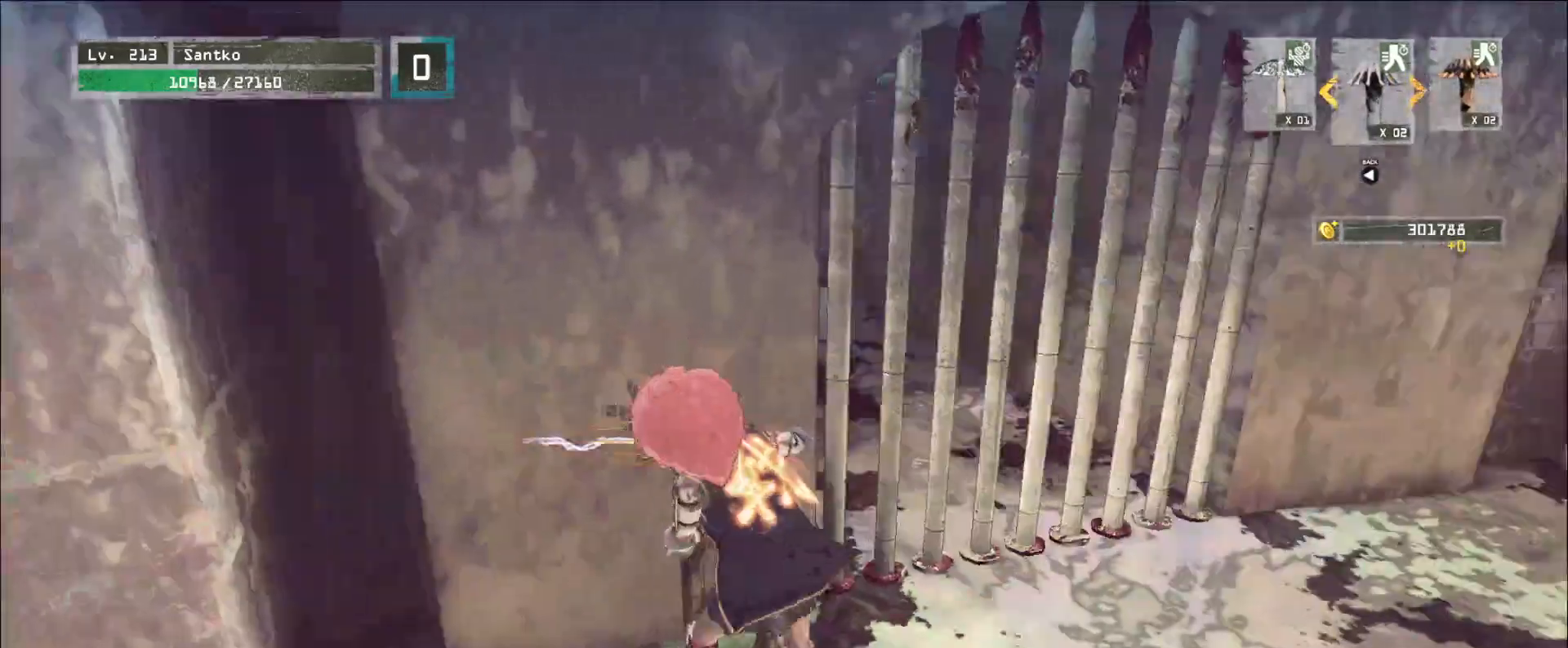
{"keys": [], "mouse": [], "events": [[200, "d", "up"]]}
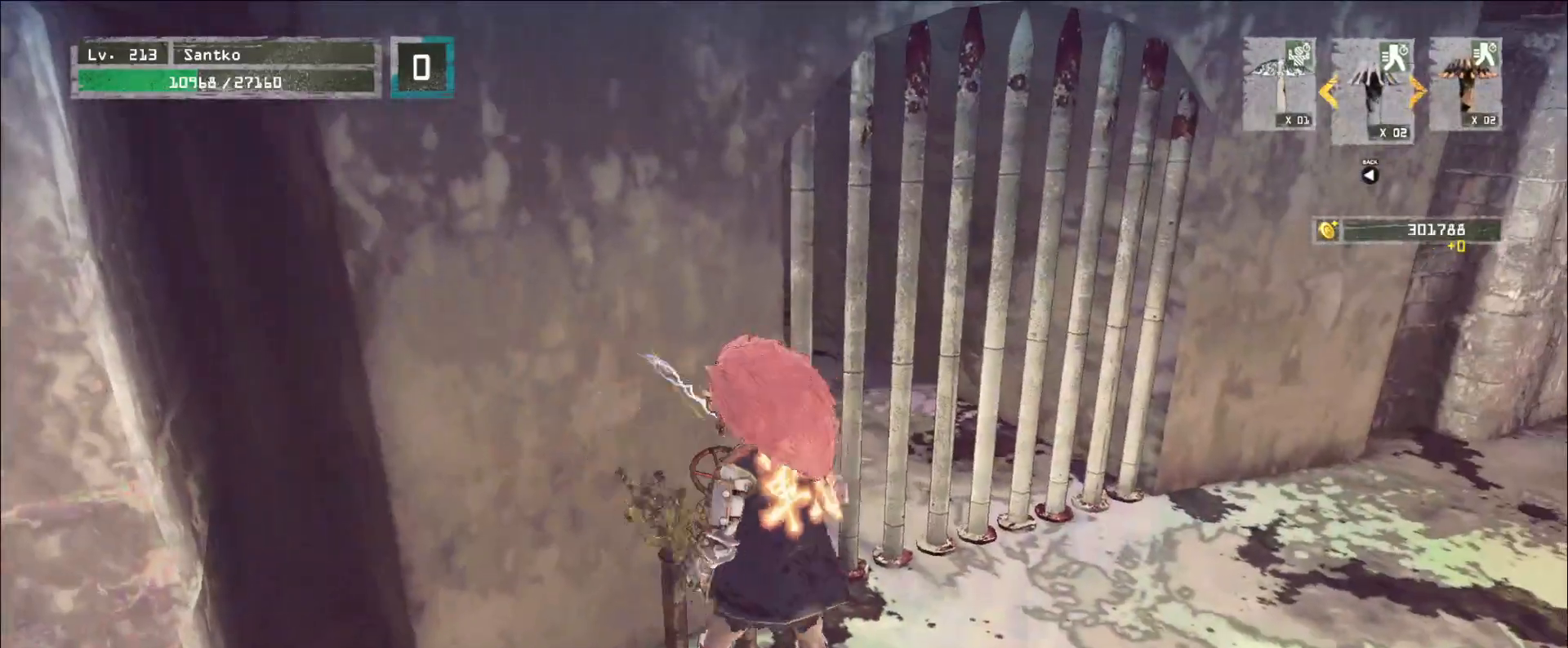
{"keys": [], "mouse": [], "events": []}